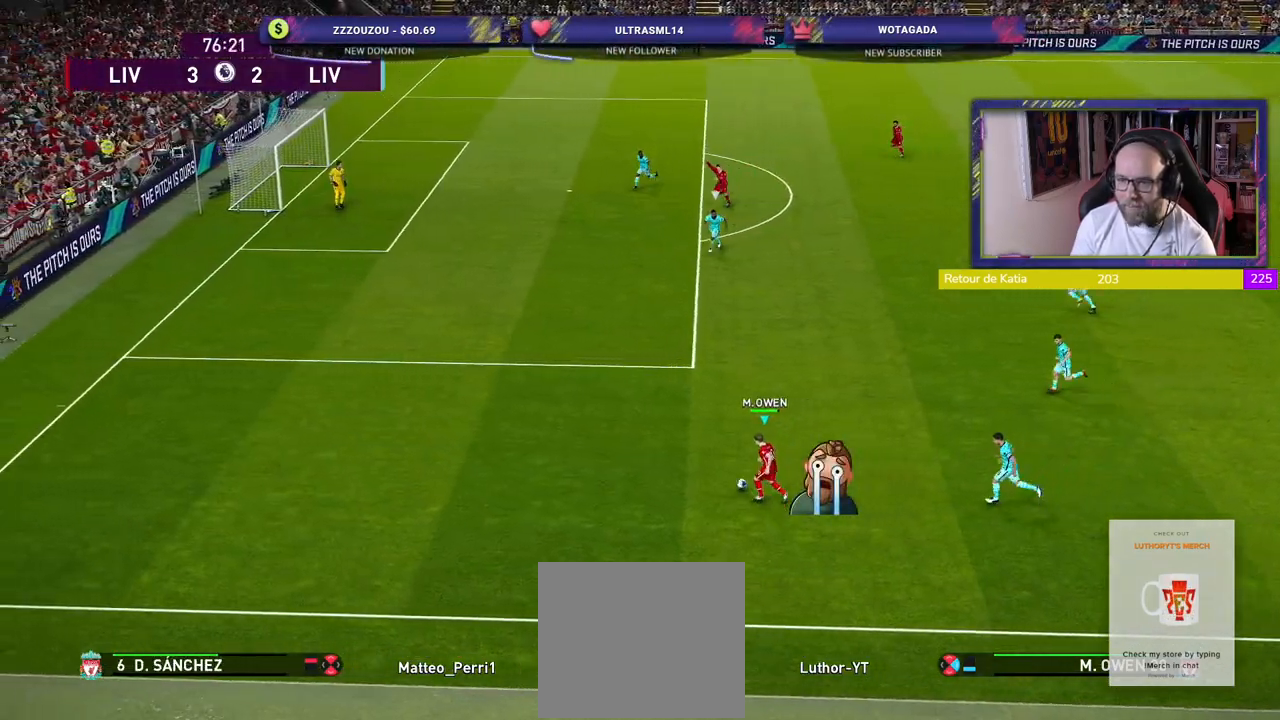
Gameplay with a controller (PlayStation layout); each line is a JSON object with the inputs held at the frame after it. "events" lists button and stick changes between this image and that frame as [ms after this image, input, new state], when the widget could be followed in between.
{"buttons": ["R2"], "left_stick": "up-left", "right_stick": "center", "events": []}
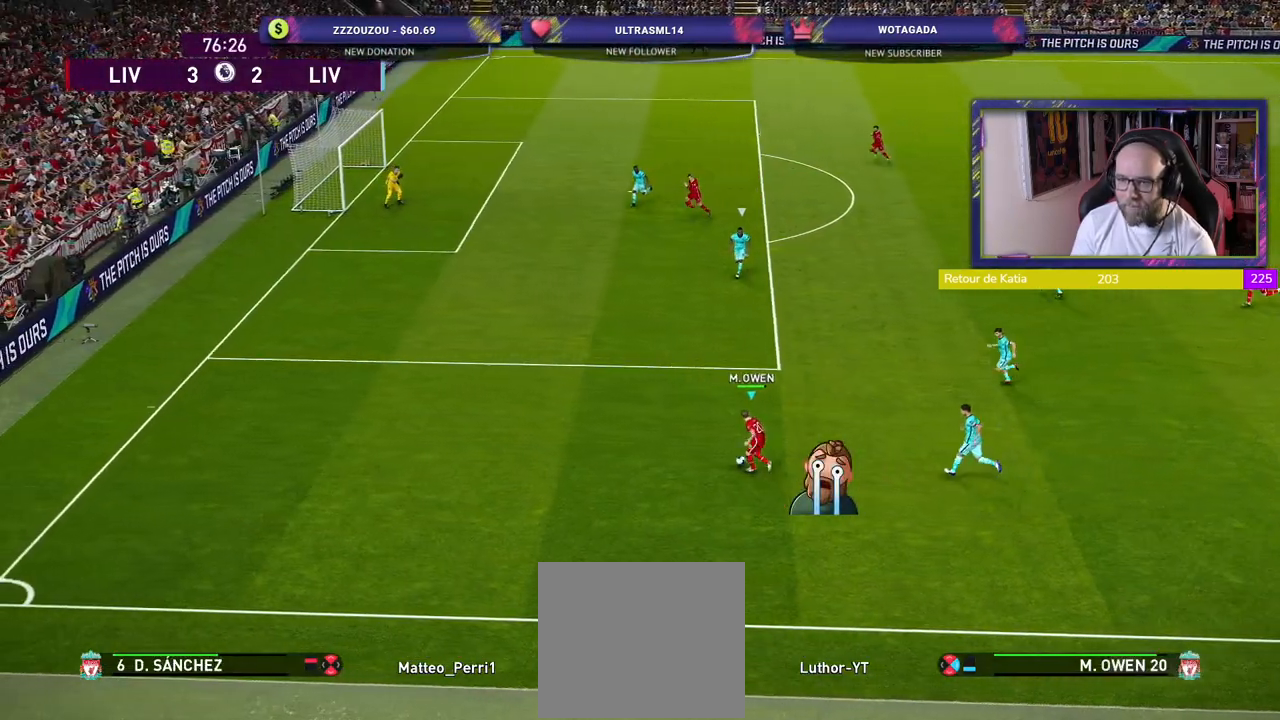
{"buttons": ["R2"], "left_stick": "up-left", "right_stick": "center", "events": []}
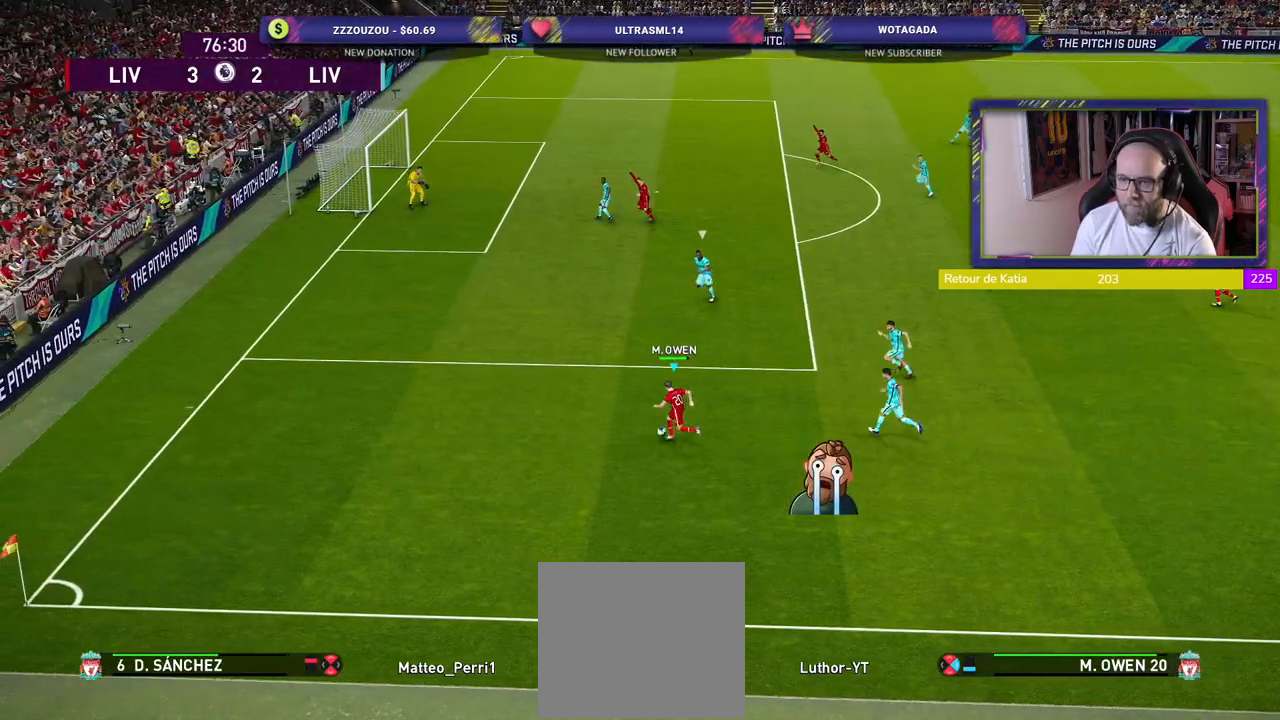
{"buttons": [], "left_stick": "up", "right_stick": "center", "events": [[220, "L1", "down"], [220, "left_stick", "up"], [240, "R2", "up"], [260, "CIRCLE", "down"], [420, "CIRCLE", "up"], [460, "L1", "up"]]}
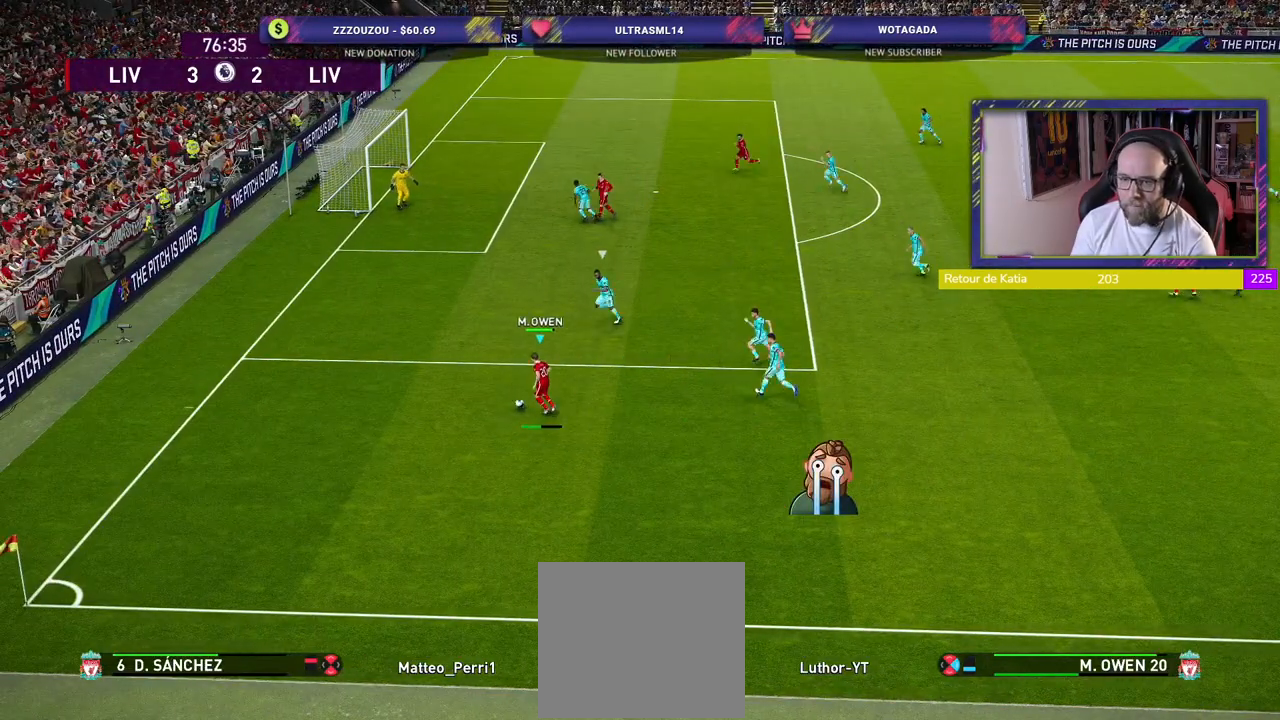
{"buttons": [], "left_stick": "center", "right_stick": "center", "events": [[280, "left_stick", "center"]]}
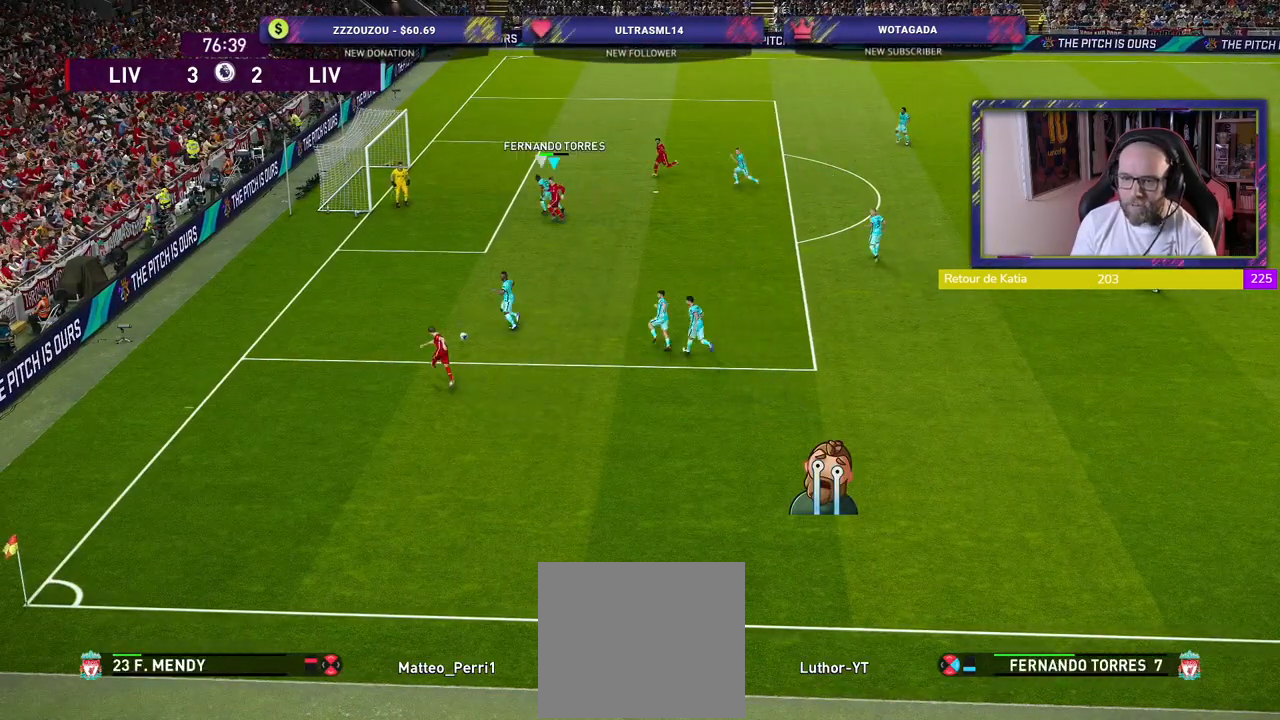
{"buttons": [], "left_stick": "down-left", "right_stick": "center", "events": [[80, "left_stick", "down-left"], [340, "SQUARE", "down"], [460, "SQUARE", "up"]]}
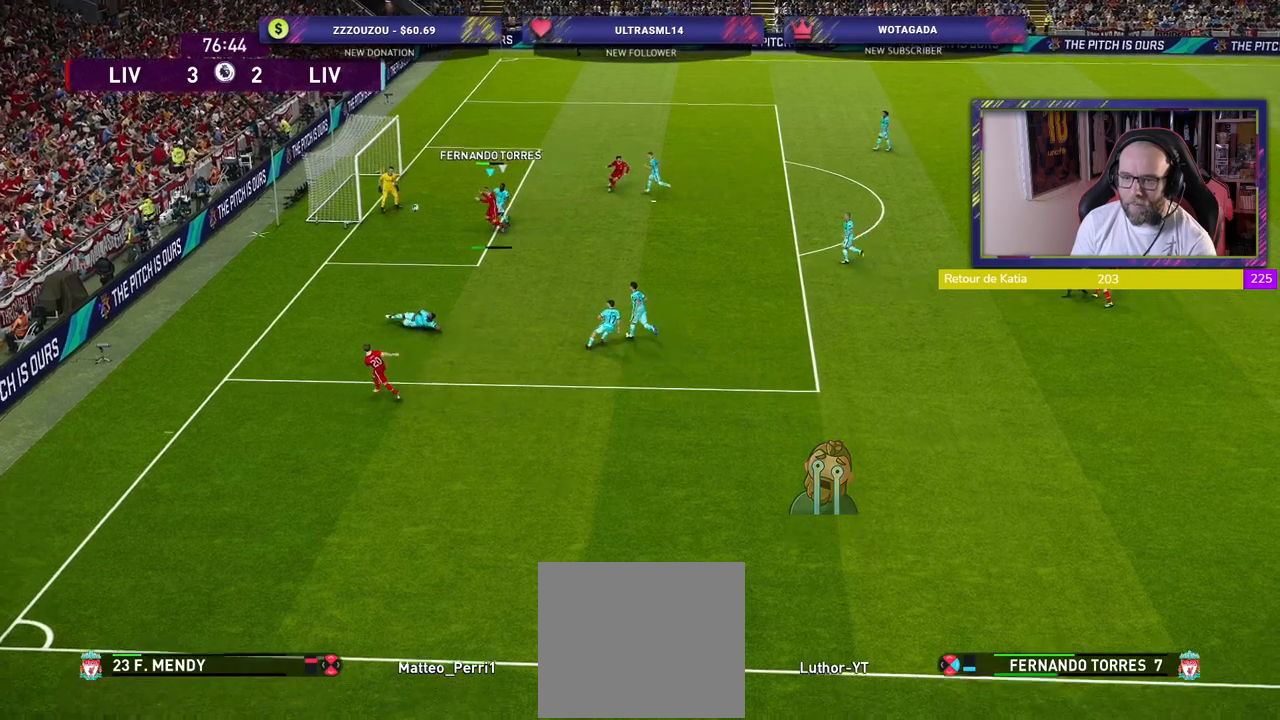
{"buttons": [], "left_stick": "center", "right_stick": "center", "events": [[20, "left_stick", "left"], [480, "left_stick", "center"]]}
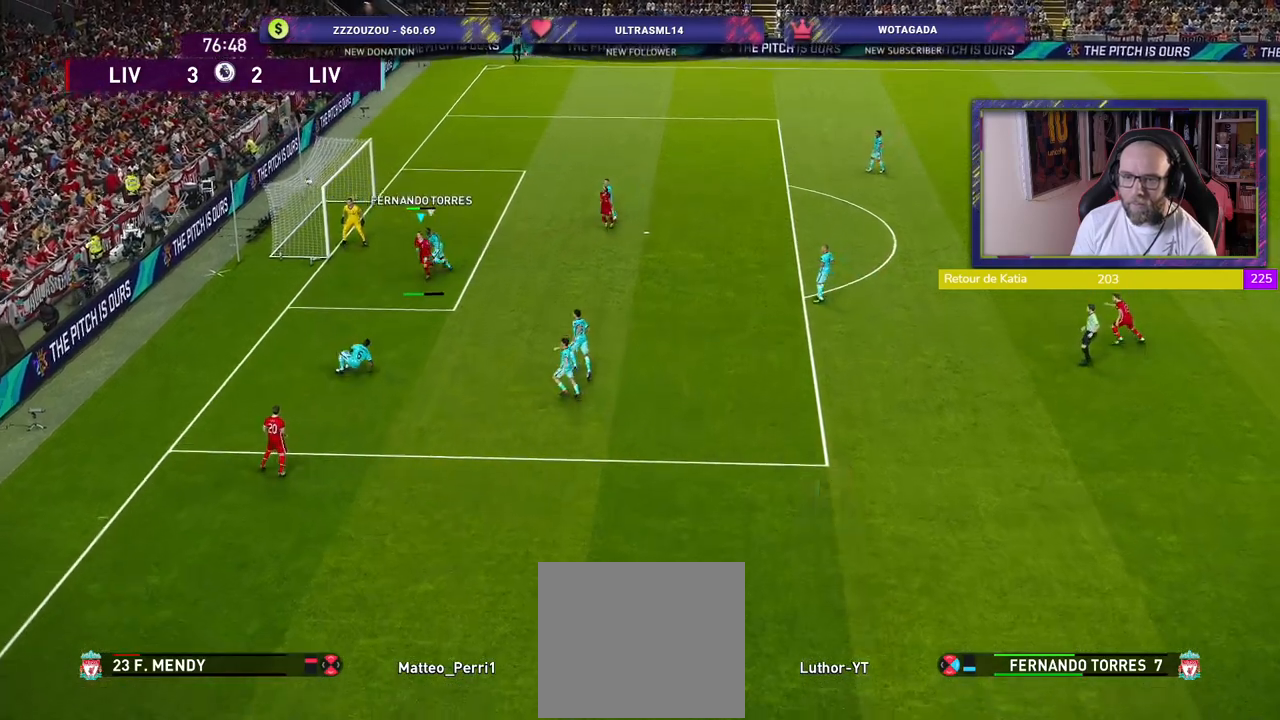
{"buttons": [], "left_stick": "center", "right_stick": "center", "events": []}
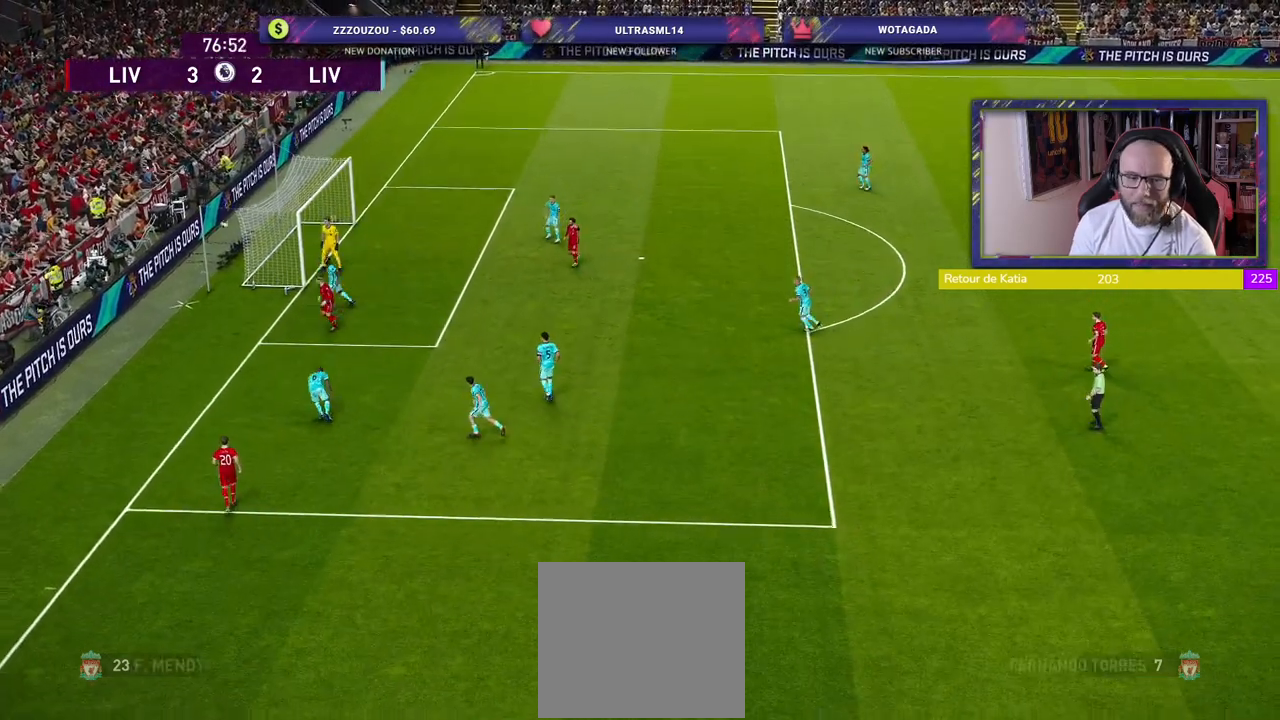
{"buttons": [], "left_stick": "center", "right_stick": "center", "events": []}
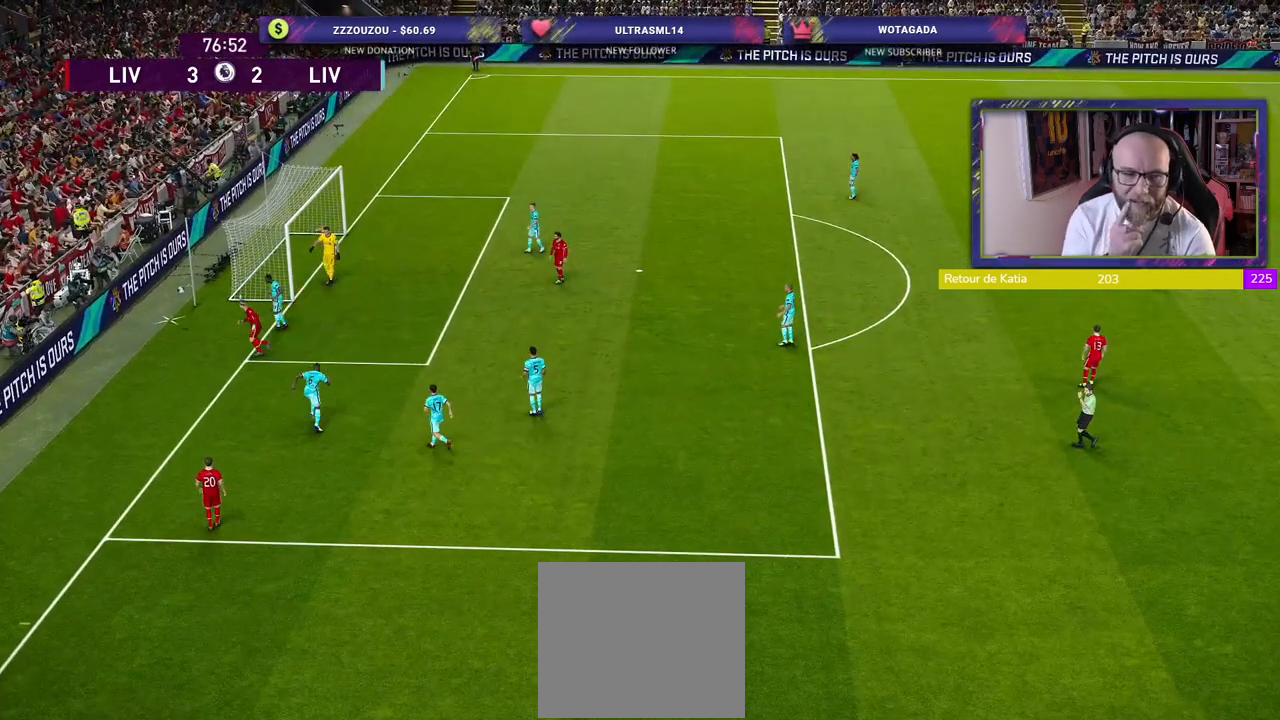
{"buttons": [], "left_stick": "center", "right_stick": "center", "events": []}
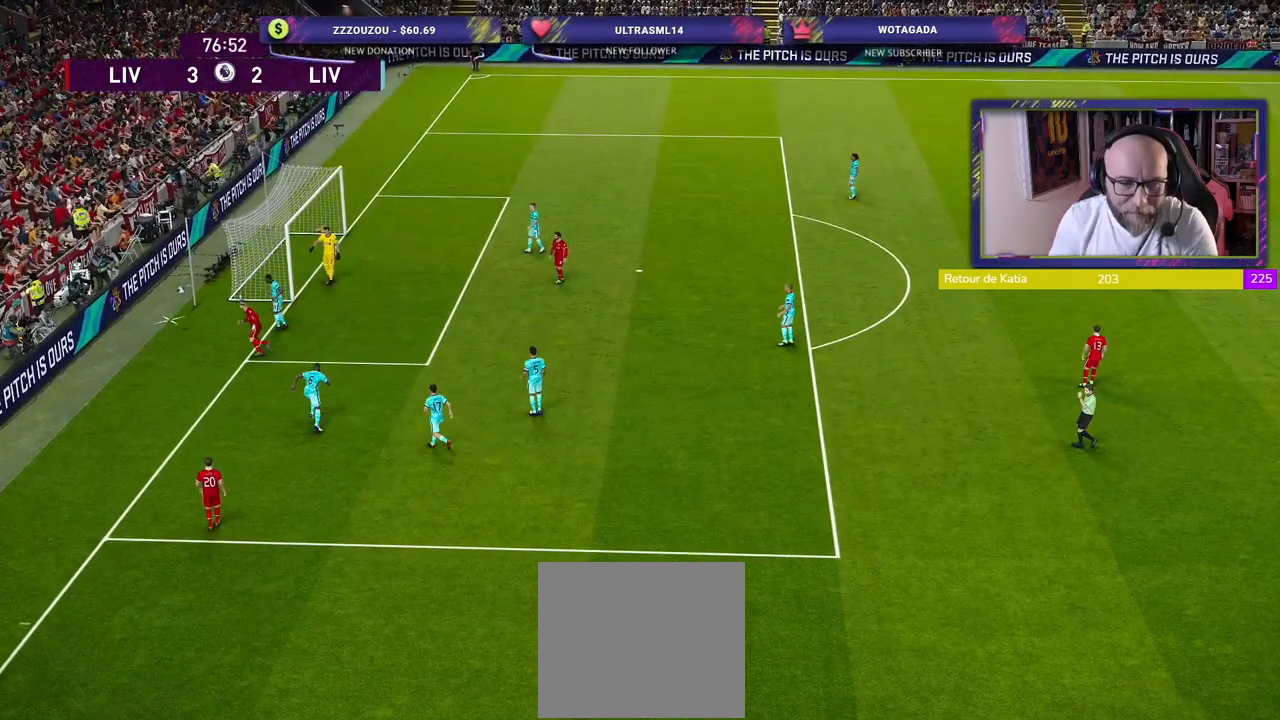
{"buttons": [], "left_stick": "center", "right_stick": "center", "events": []}
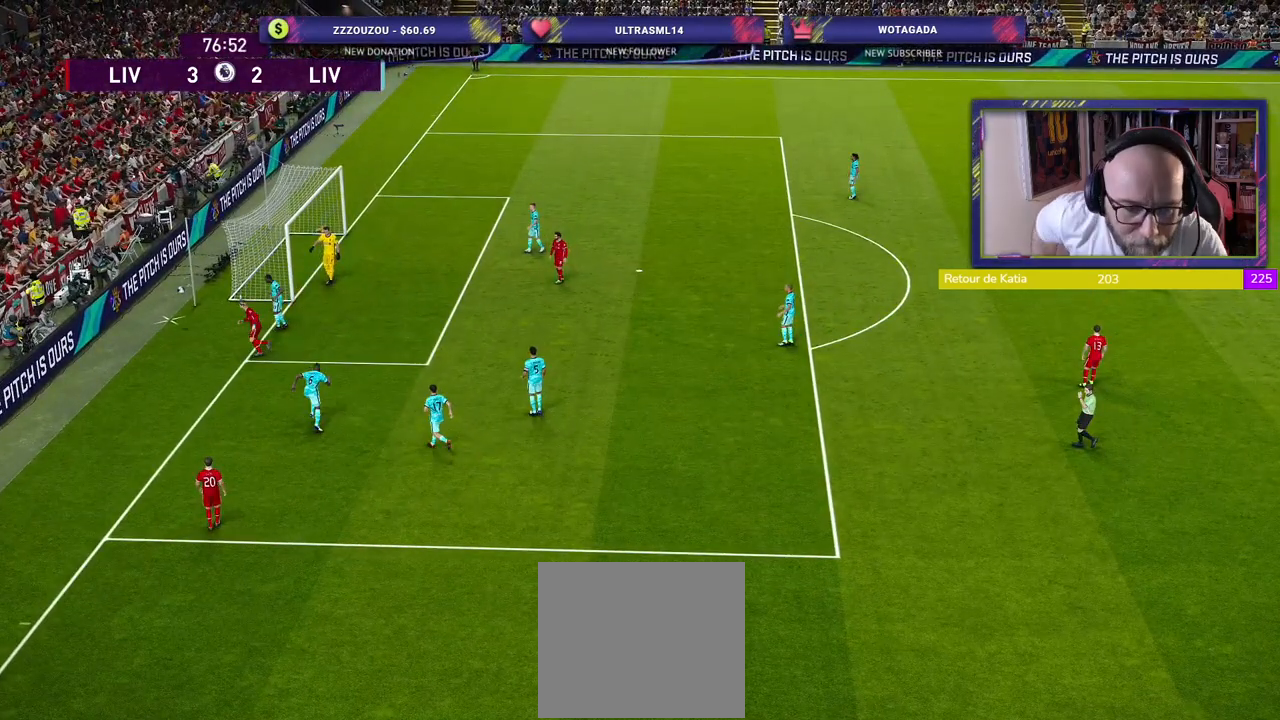
{"buttons": [], "left_stick": "center", "right_stick": "center", "events": []}
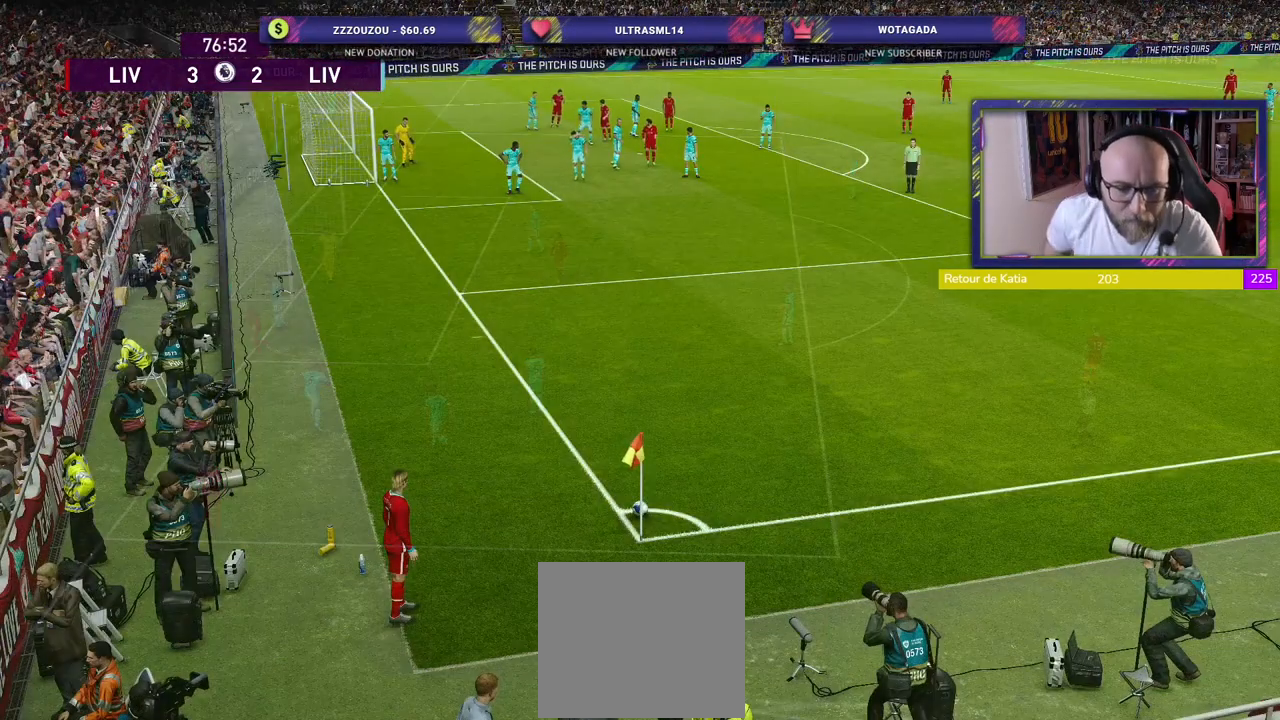
{"buttons": [], "left_stick": "center", "right_stick": "center", "events": []}
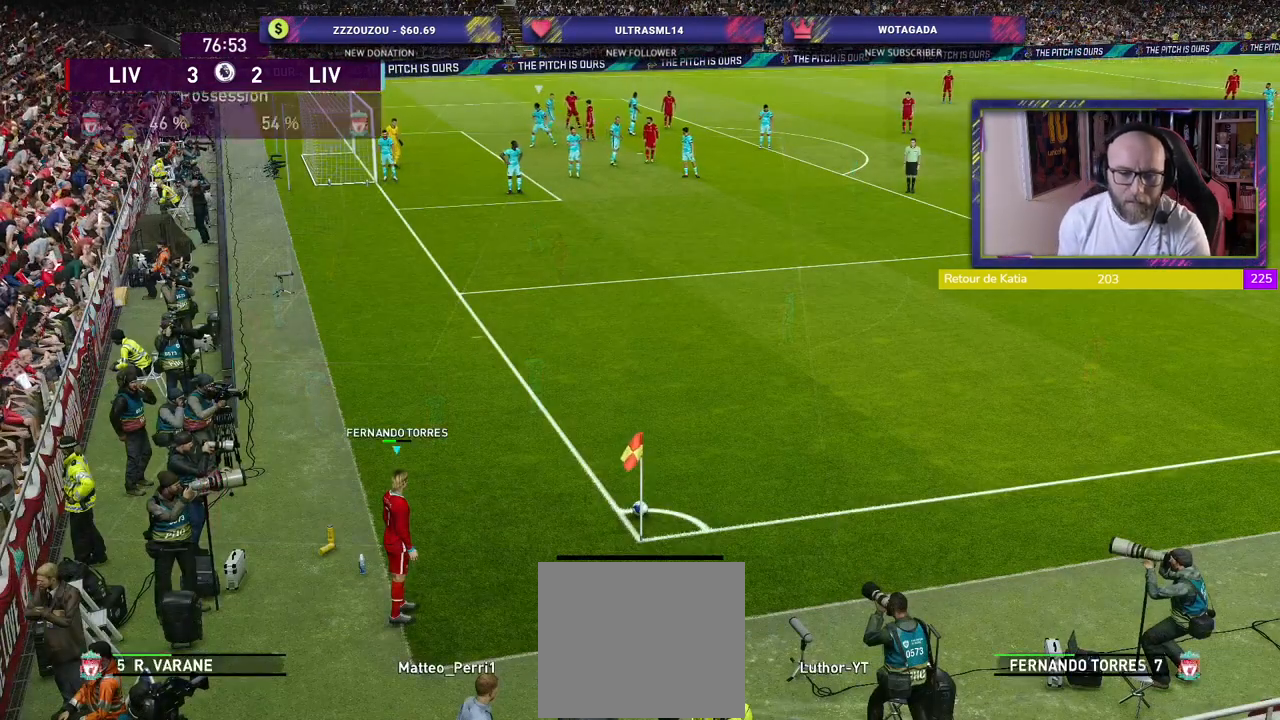
{"buttons": [], "left_stick": "center", "right_stick": "center", "events": []}
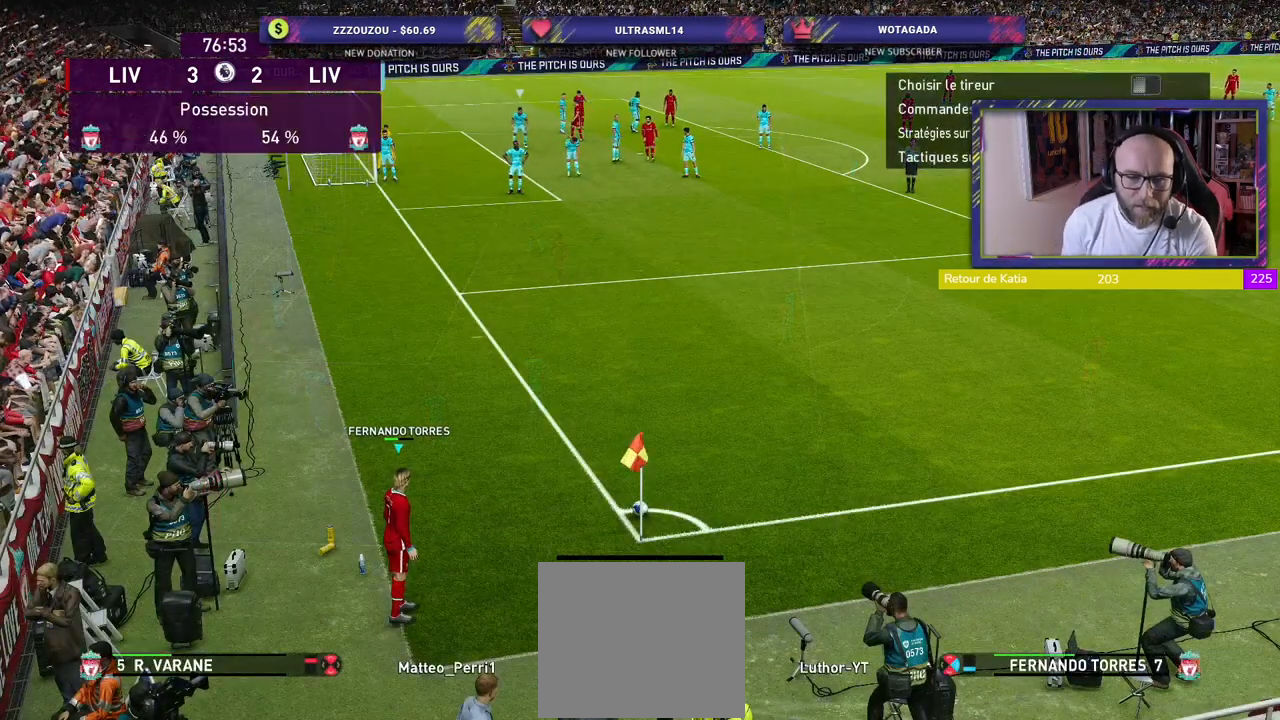
{"buttons": [], "left_stick": "center", "right_stick": "center", "events": []}
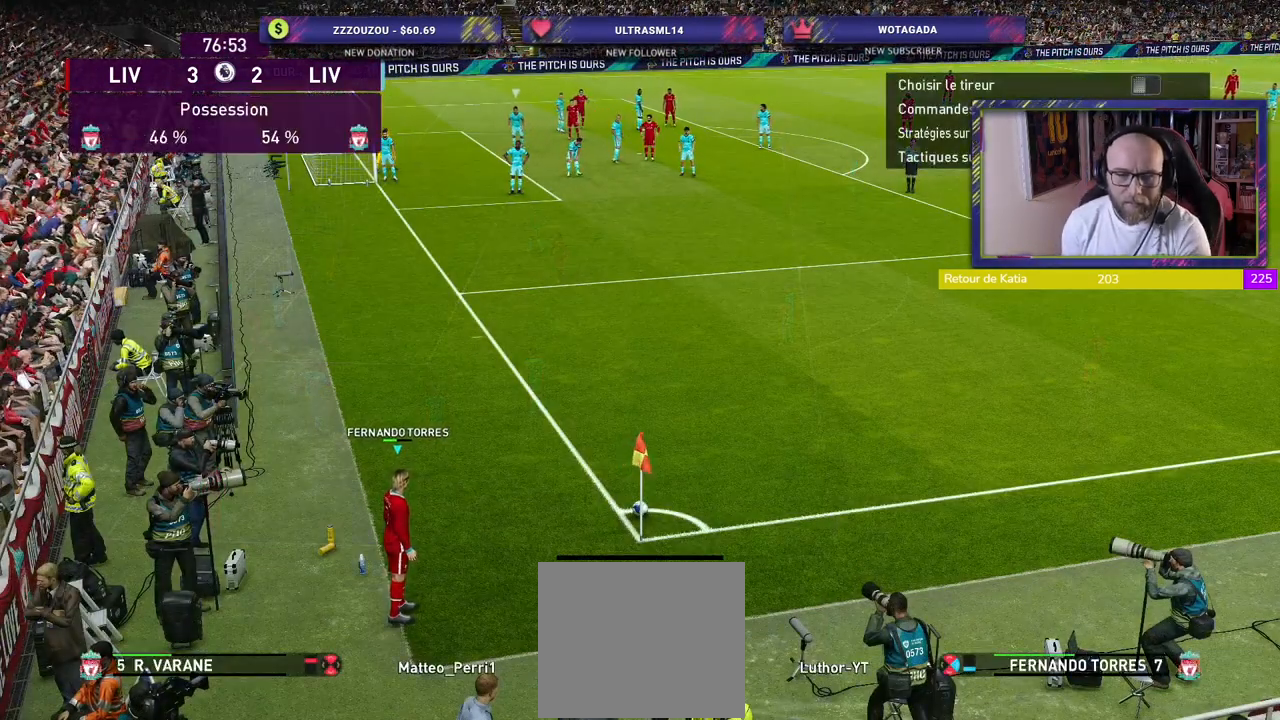
{"buttons": [], "left_stick": "center", "right_stick": "center", "events": []}
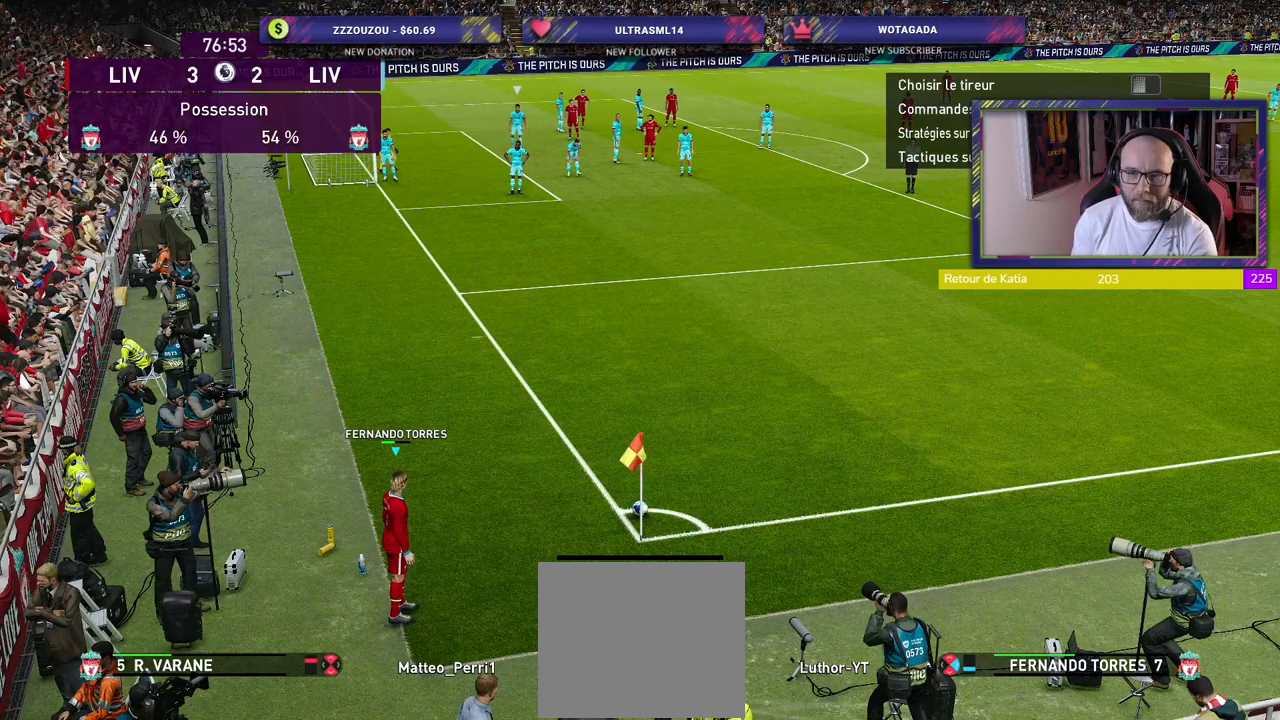
{"buttons": [], "left_stick": "center", "right_stick": "center", "events": []}
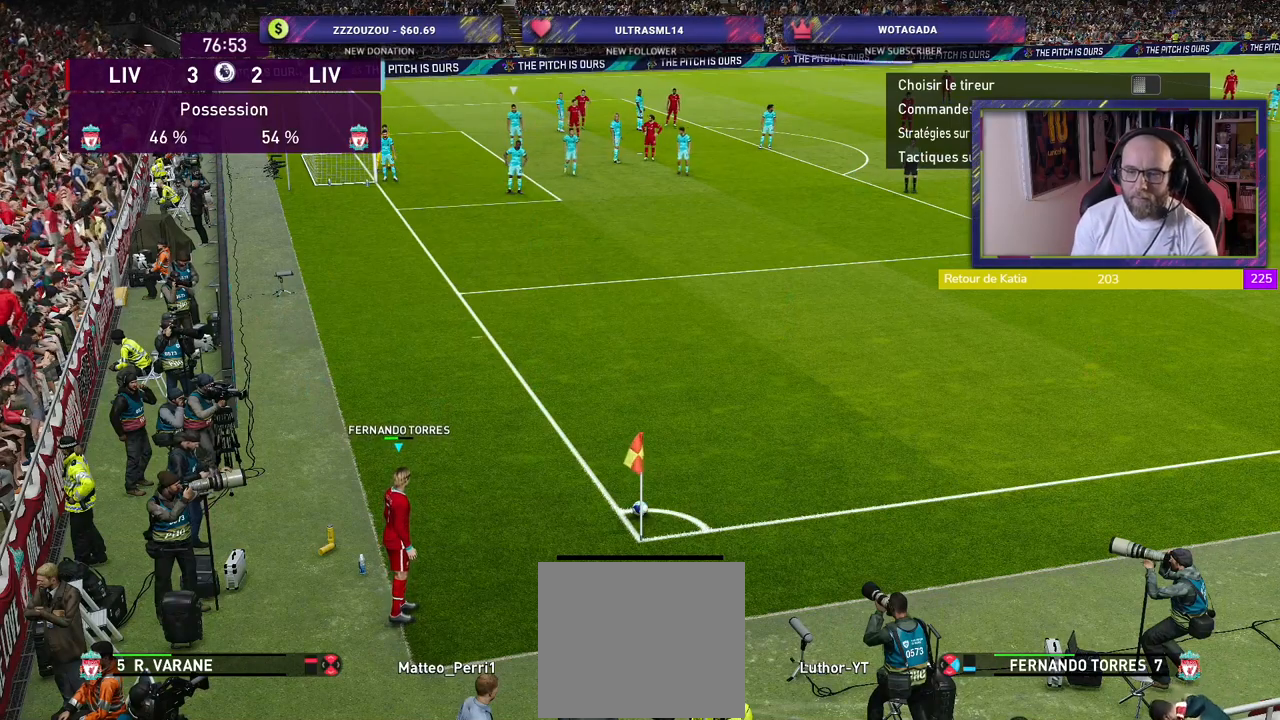
{"buttons": ["TOUCHPAD"], "left_stick": "center", "right_stick": "center", "events": [[380, "TOUCHPAD", "down"]]}
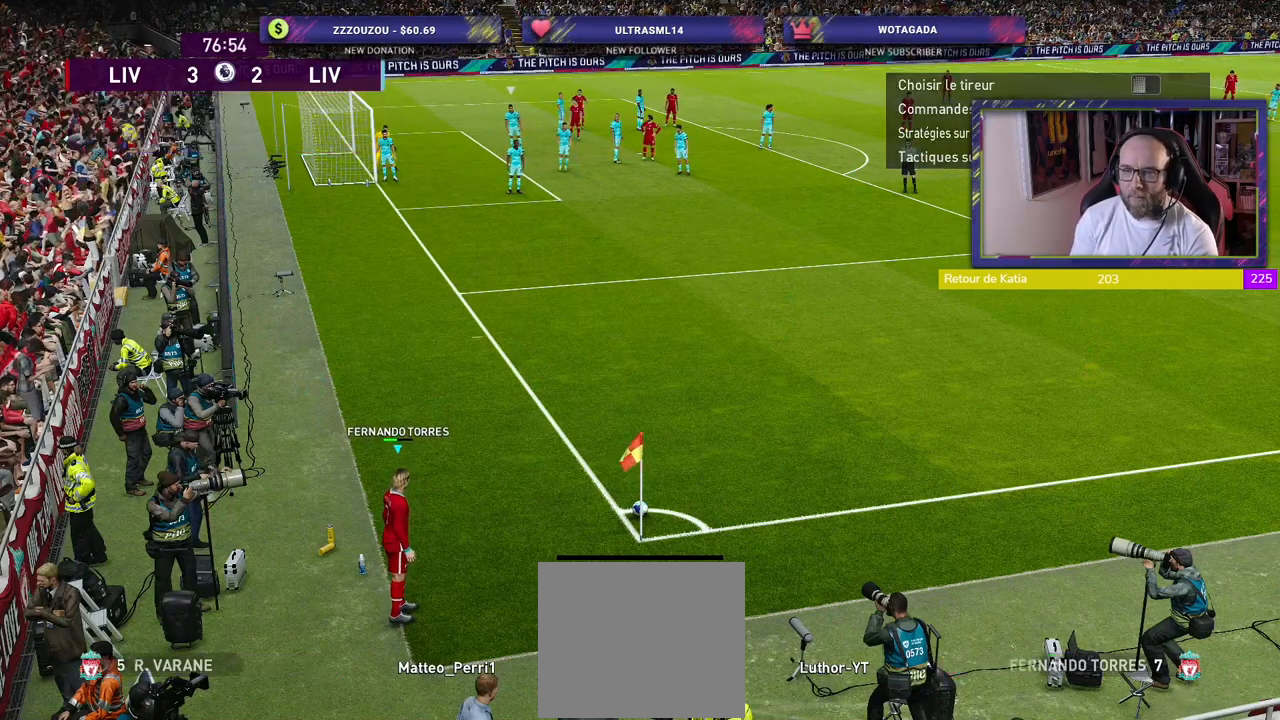
{"buttons": [], "left_stick": "center", "right_stick": "center", "events": [[40, "TOUCHPAD", "up"]]}
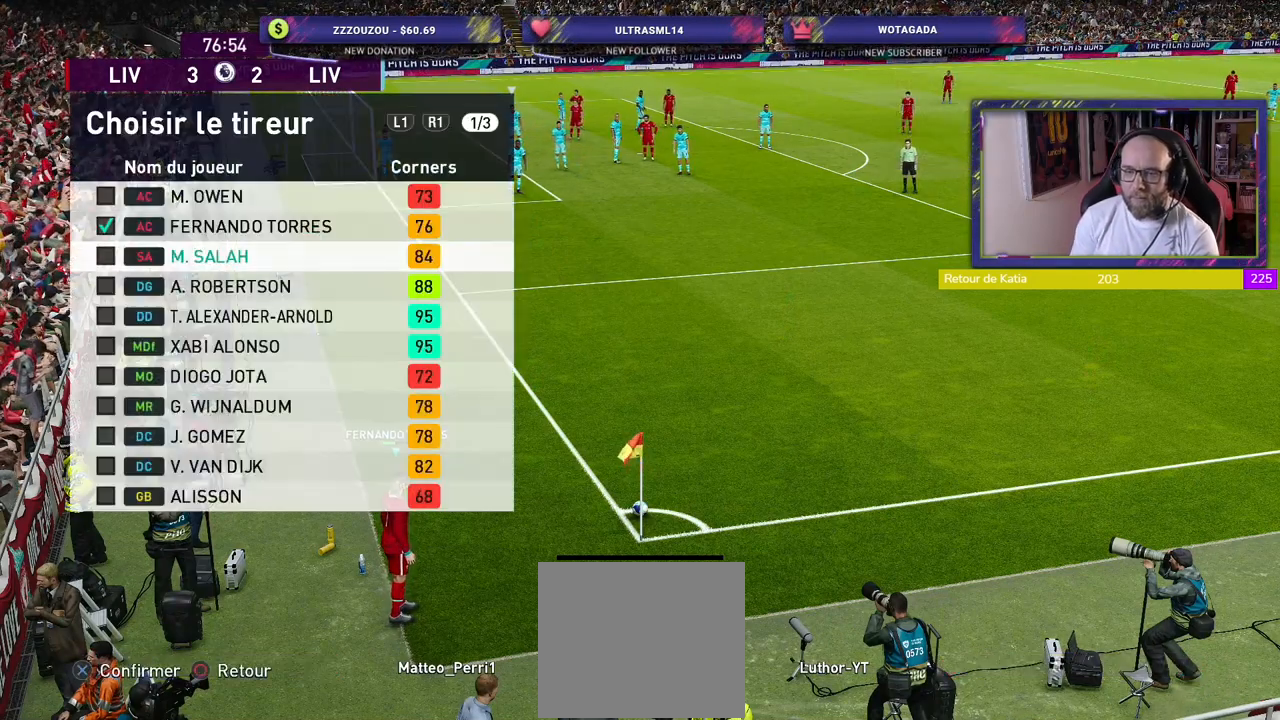
{"buttons": [], "left_stick": "center", "right_stick": "center", "events": []}
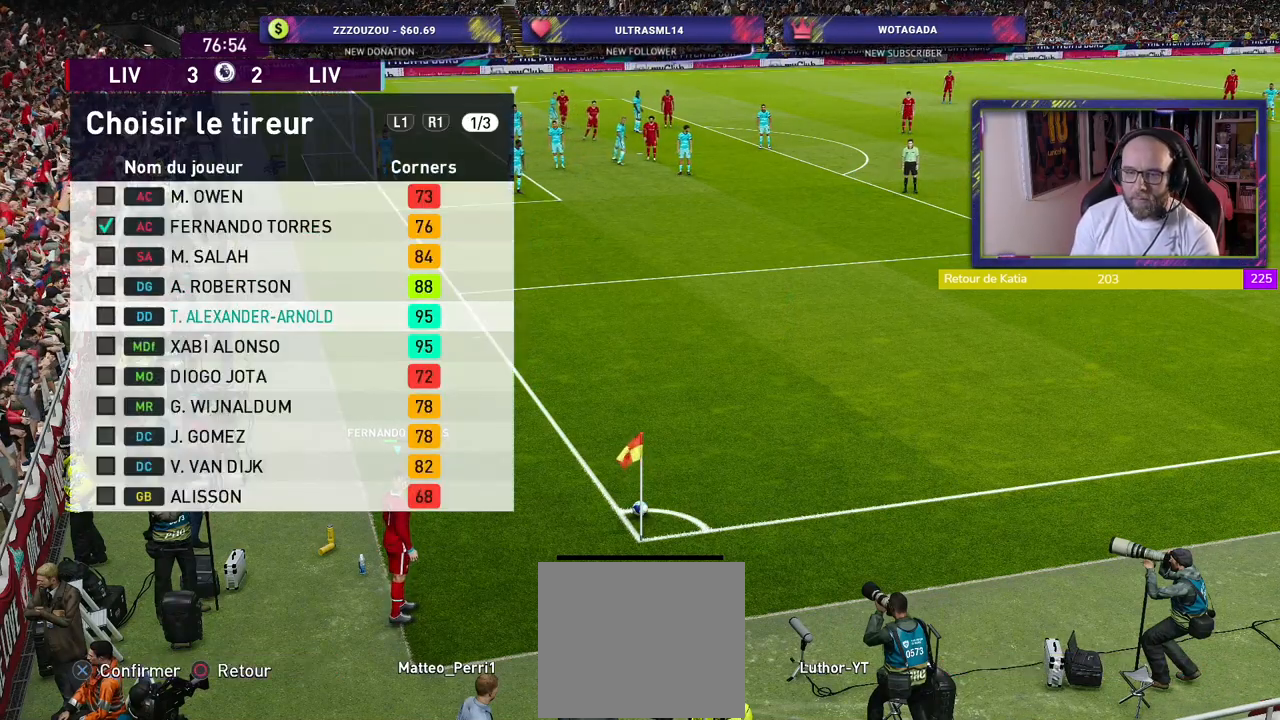
{"buttons": [], "left_stick": "center", "right_stick": "center", "events": []}
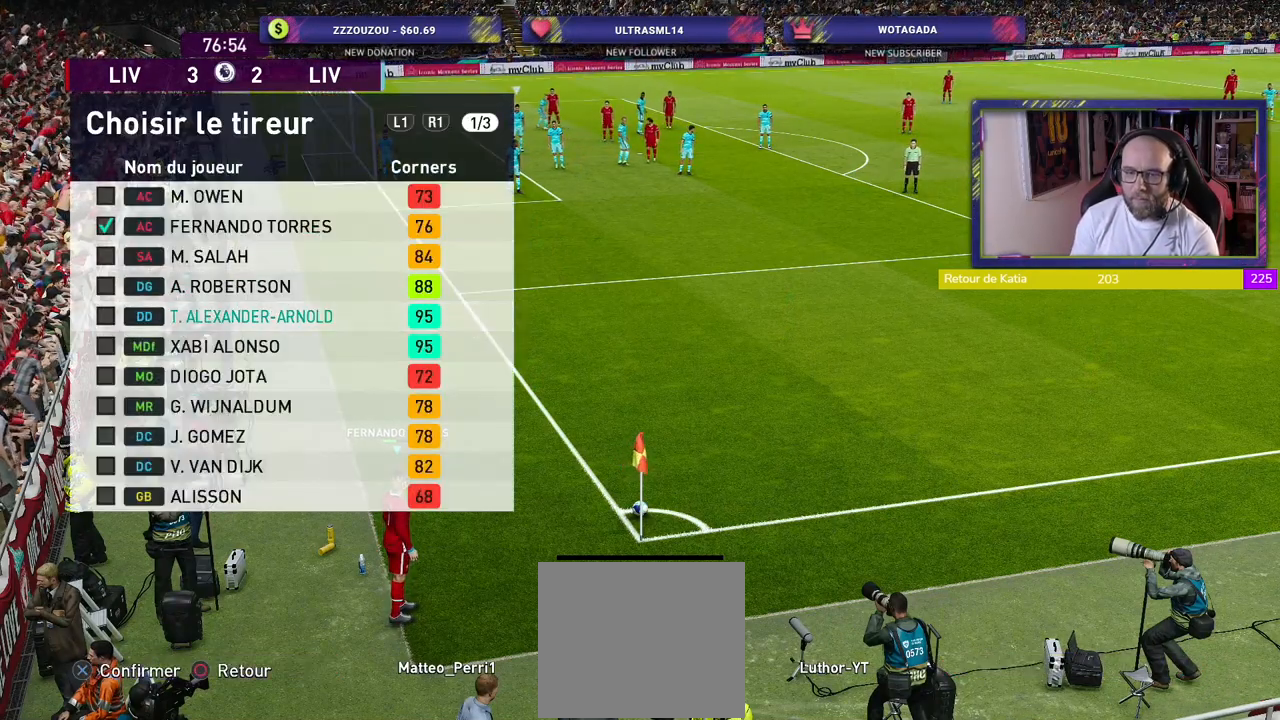
{"buttons": [], "left_stick": "center", "right_stick": "center", "events": [[180, "CROSS", "down"], [340, "CROSS", "up"]]}
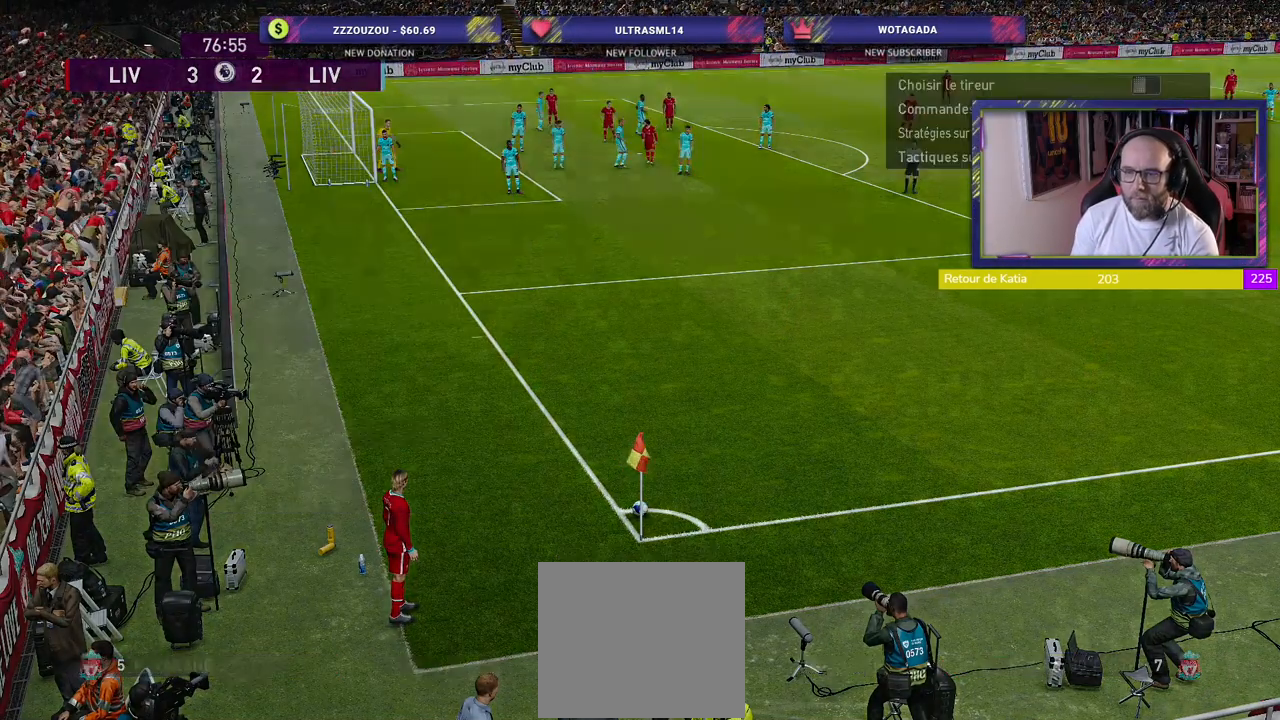
{"buttons": [], "left_stick": "center", "right_stick": "center", "events": []}
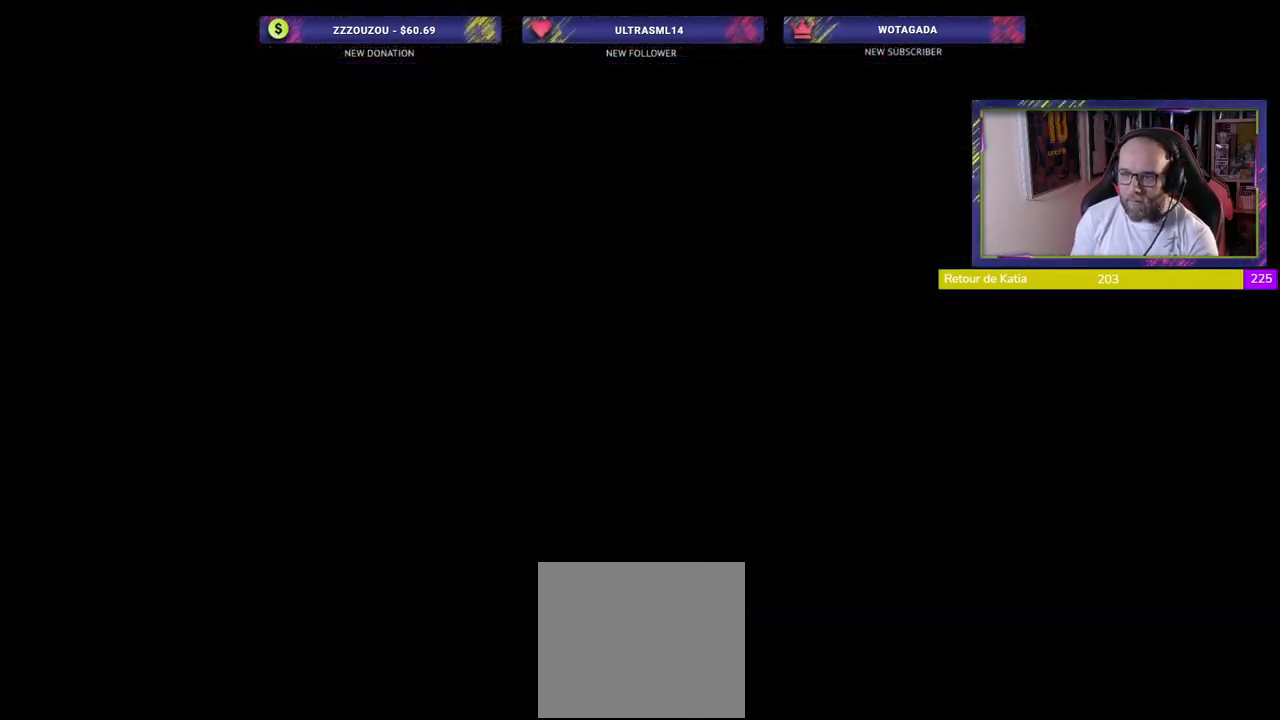
{"buttons": [], "left_stick": "center", "right_stick": "center", "events": []}
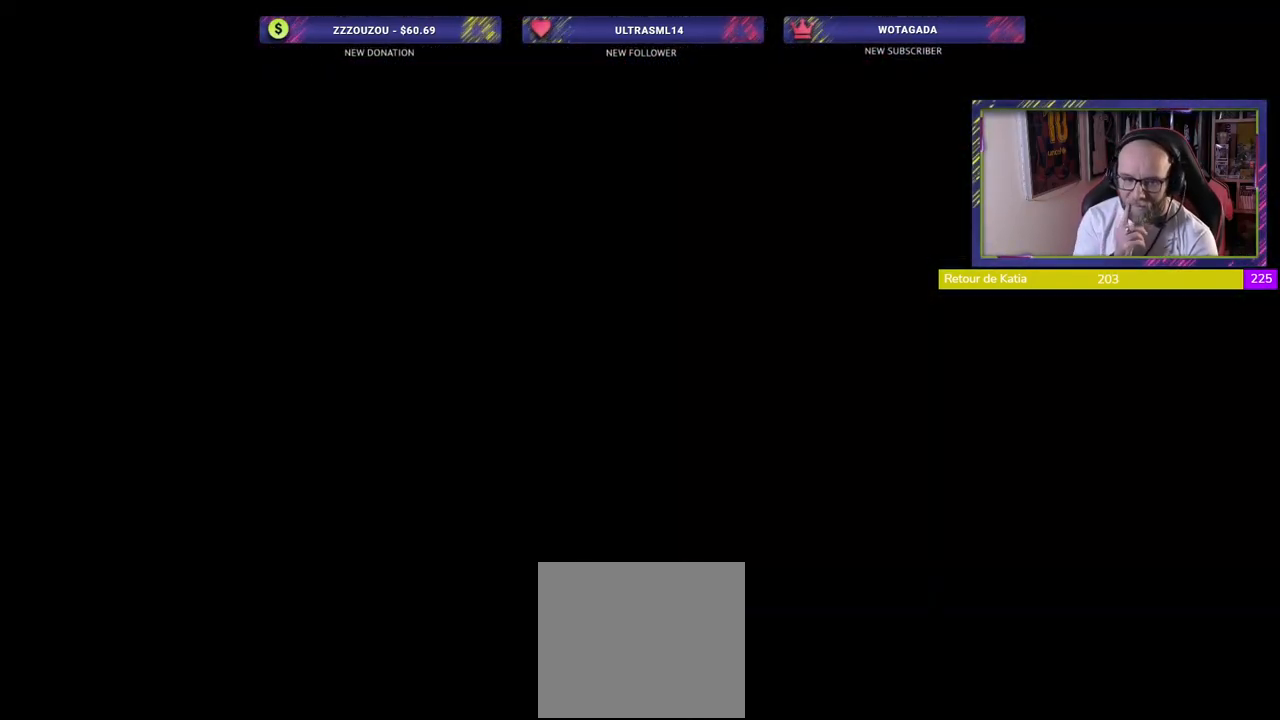
{"buttons": [], "left_stick": "center", "right_stick": "center", "events": []}
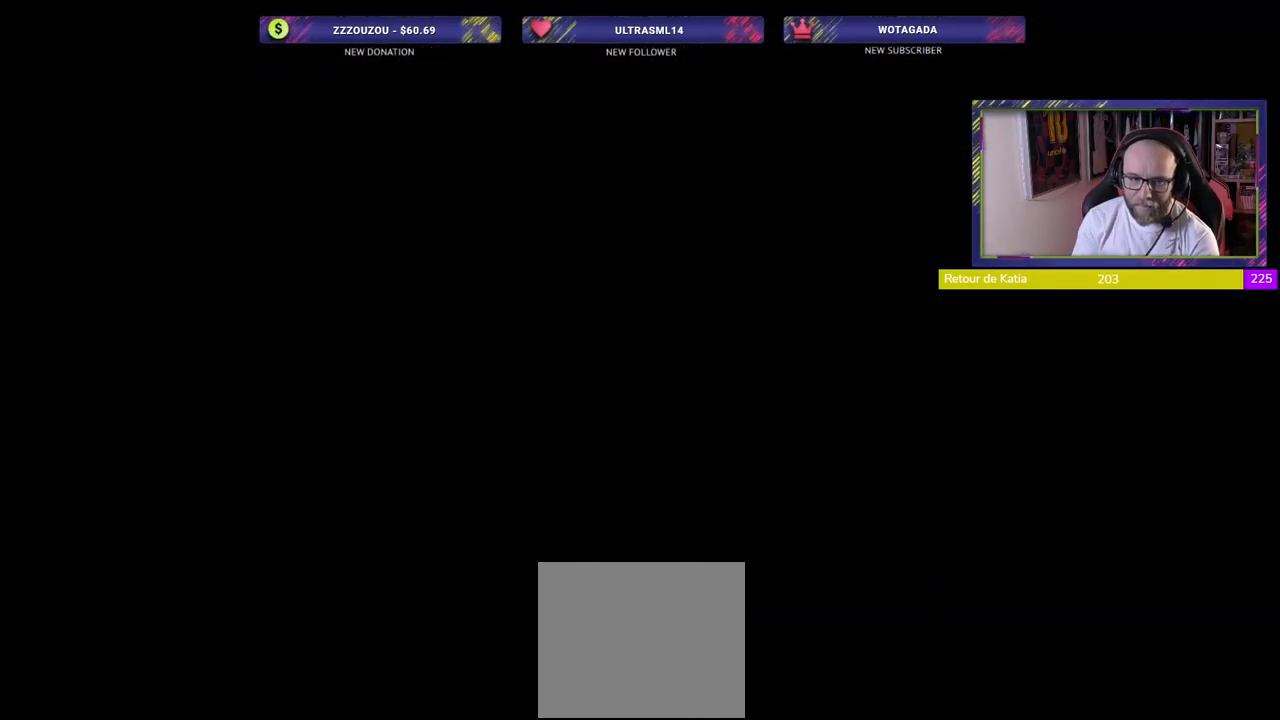
{"buttons": [], "left_stick": "center", "right_stick": "center", "events": []}
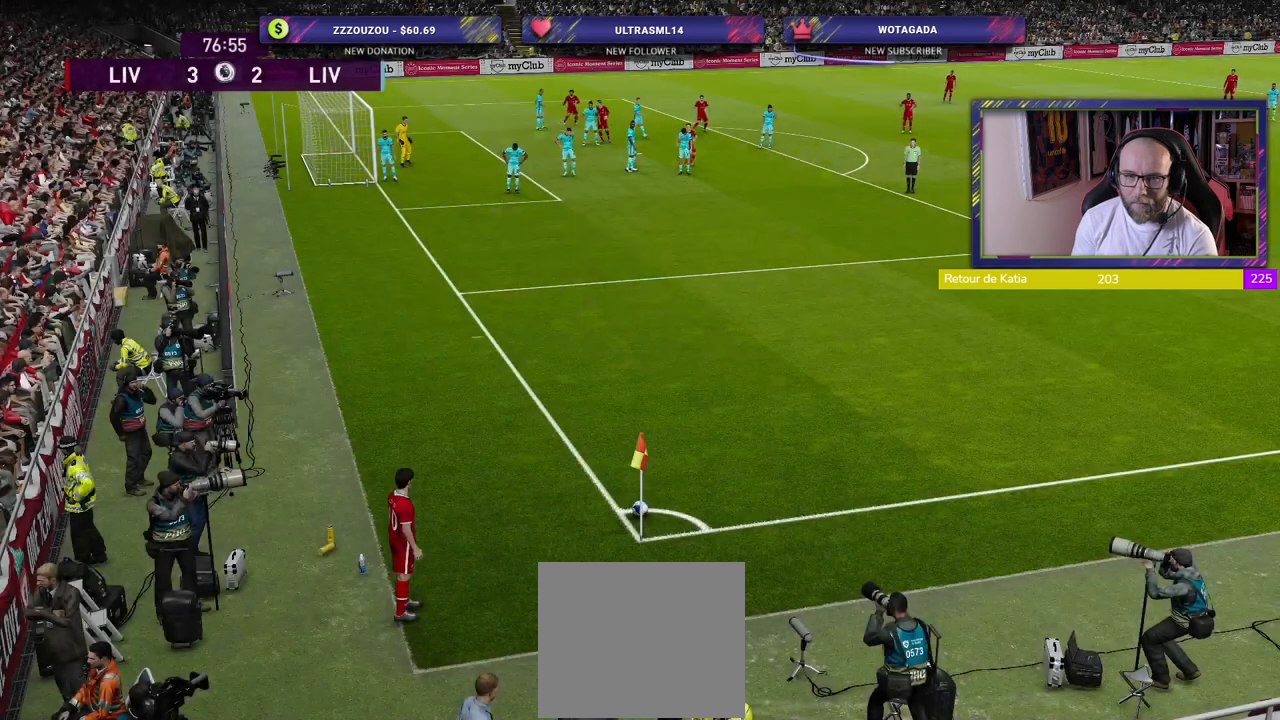
{"buttons": [], "left_stick": "center", "right_stick": "center", "events": []}
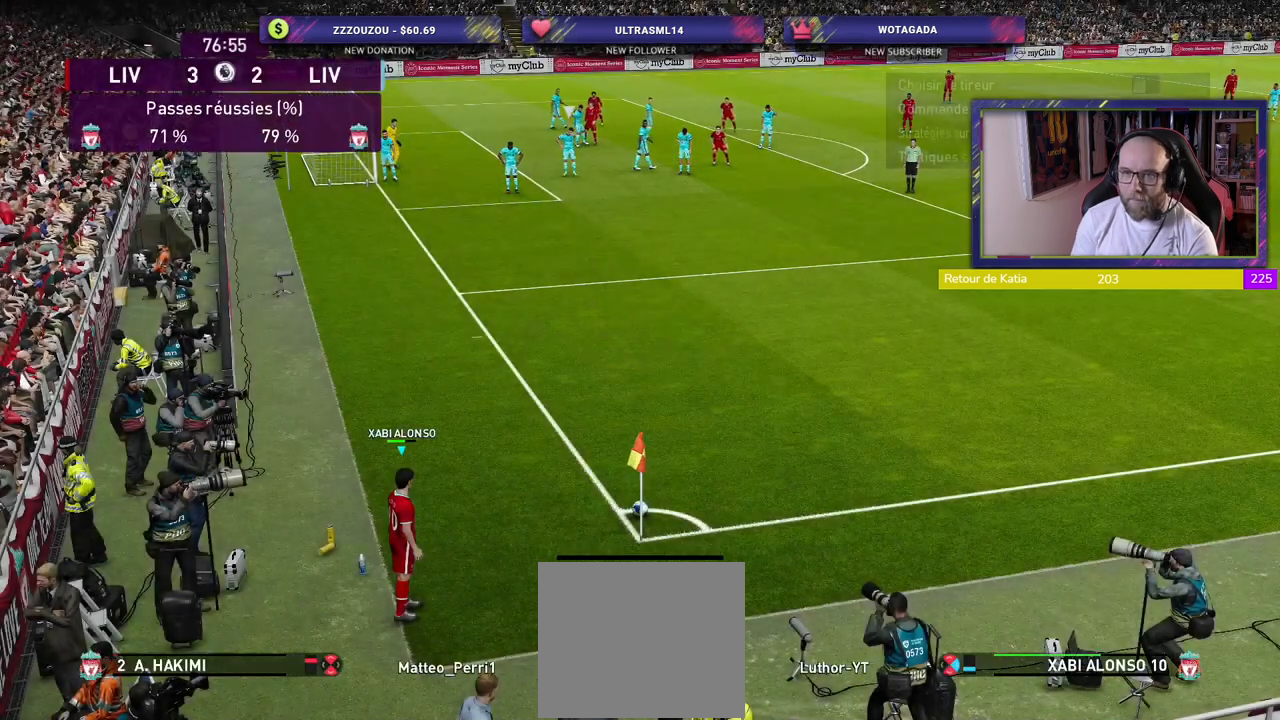
{"buttons": [], "left_stick": "center", "right_stick": "center", "events": []}
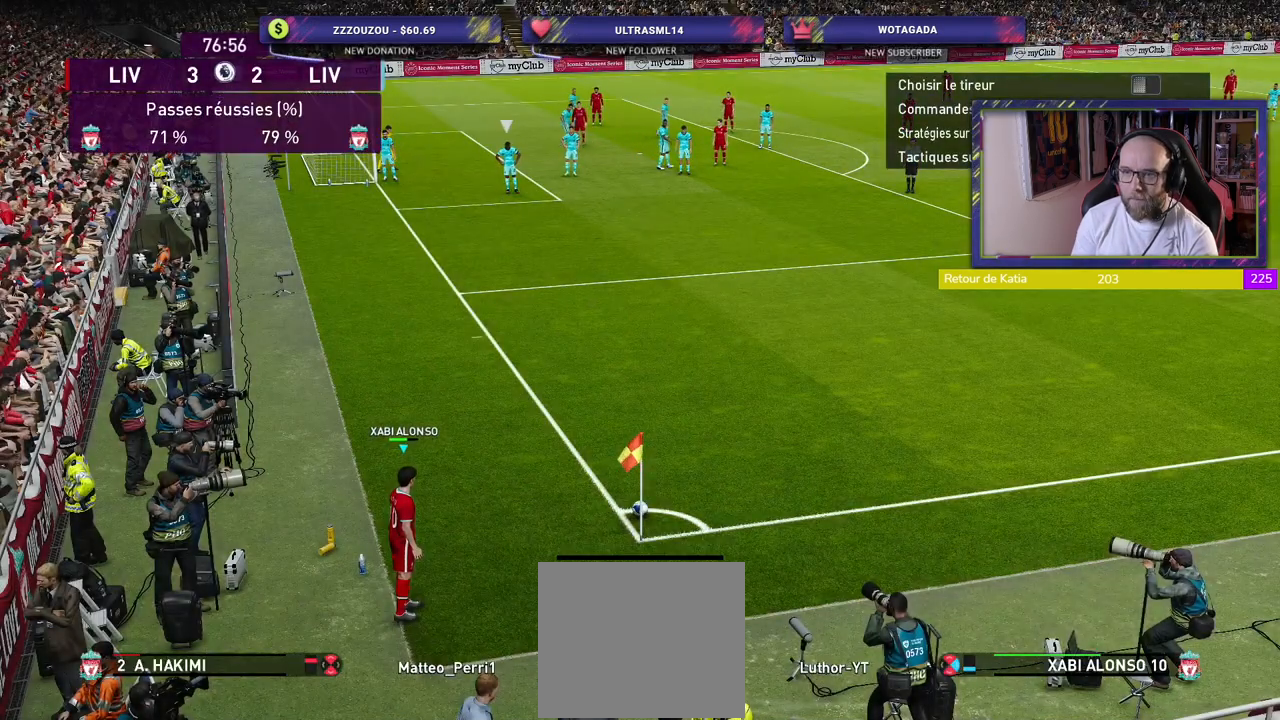
{"buttons": [], "left_stick": "center", "right_stick": "center", "events": []}
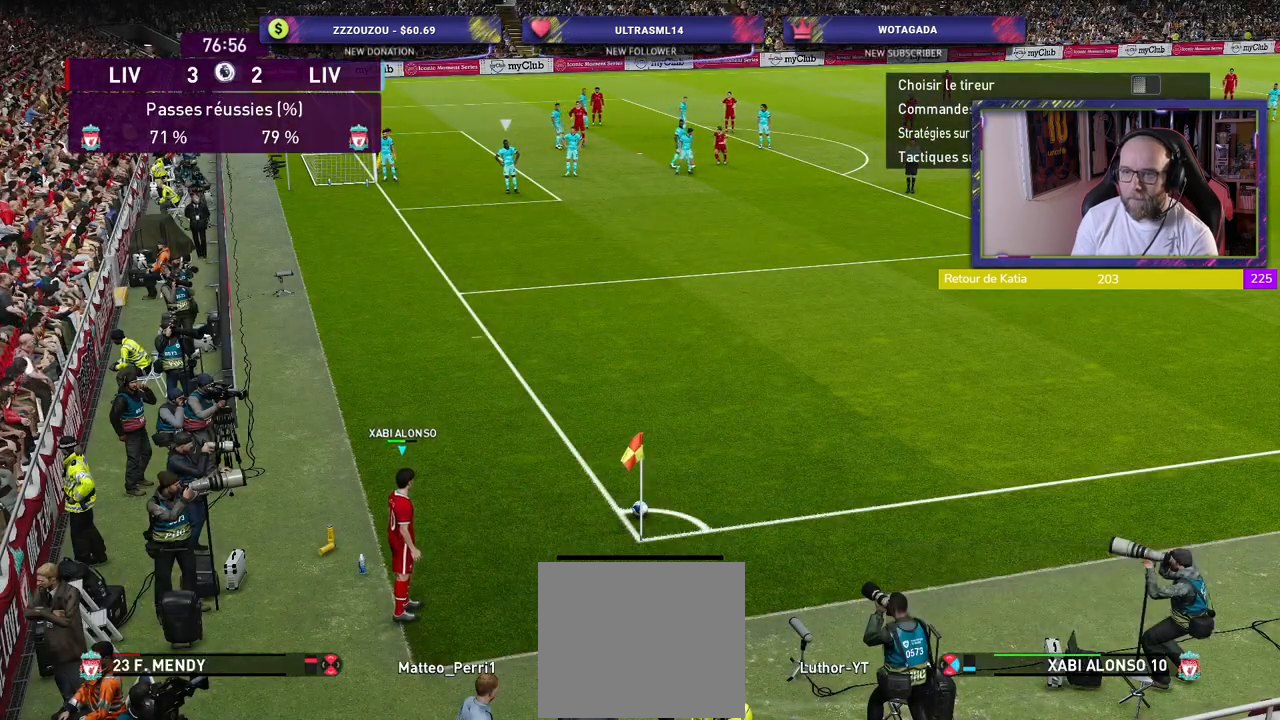
{"buttons": [], "left_stick": "center", "right_stick": "center", "events": []}